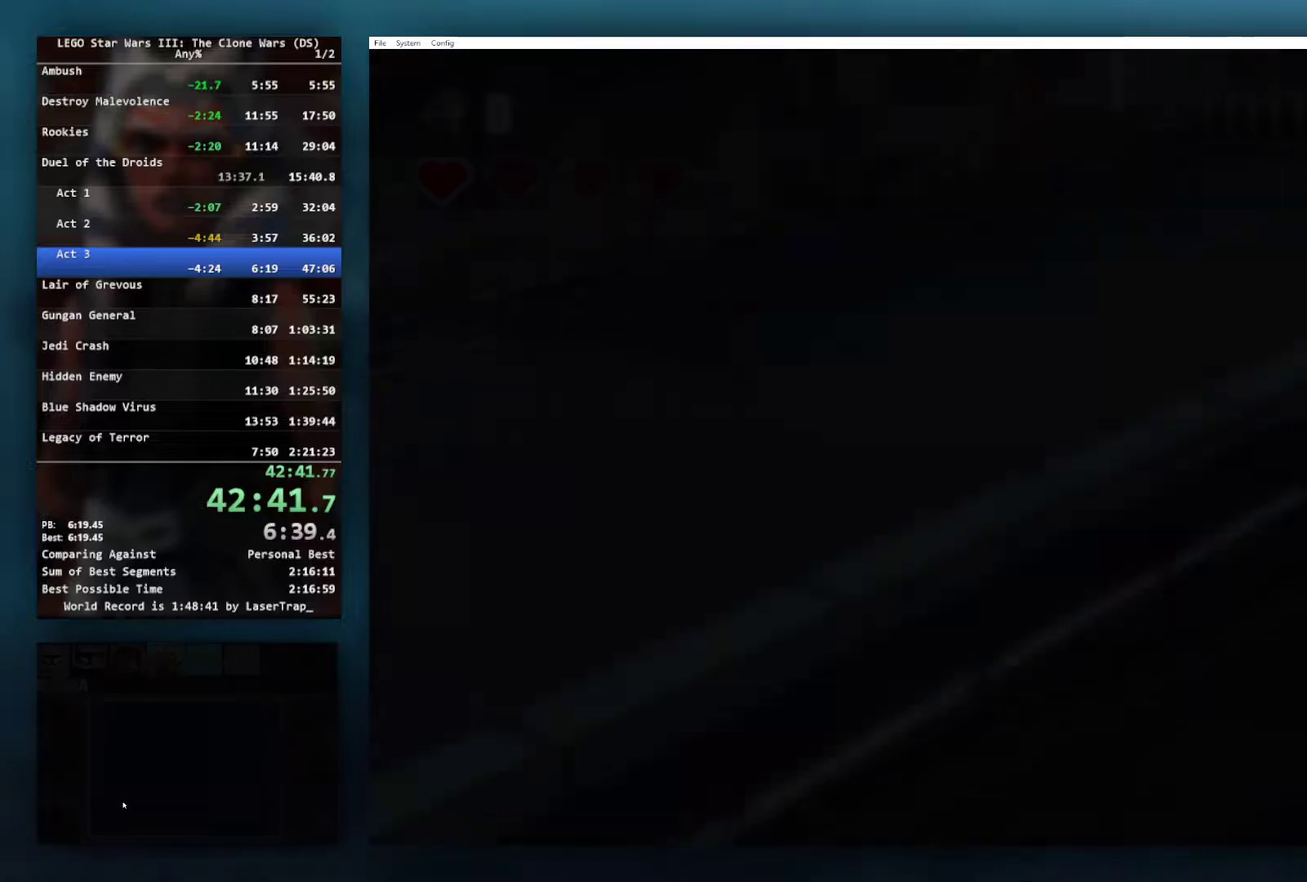
Gameplay with a controller (Xbox layout); each line is a JSON object with the inputs held at the frame after it. "events" lists button and stick changes between this image and that frame as [ms after this image, input, new state], when the widget could be followed in between.
{"buttons": [], "left_stick": "center", "right_stick": "center", "events": [[50, "left_stick", "up-left"], [100, "left_stick", "center"]]}
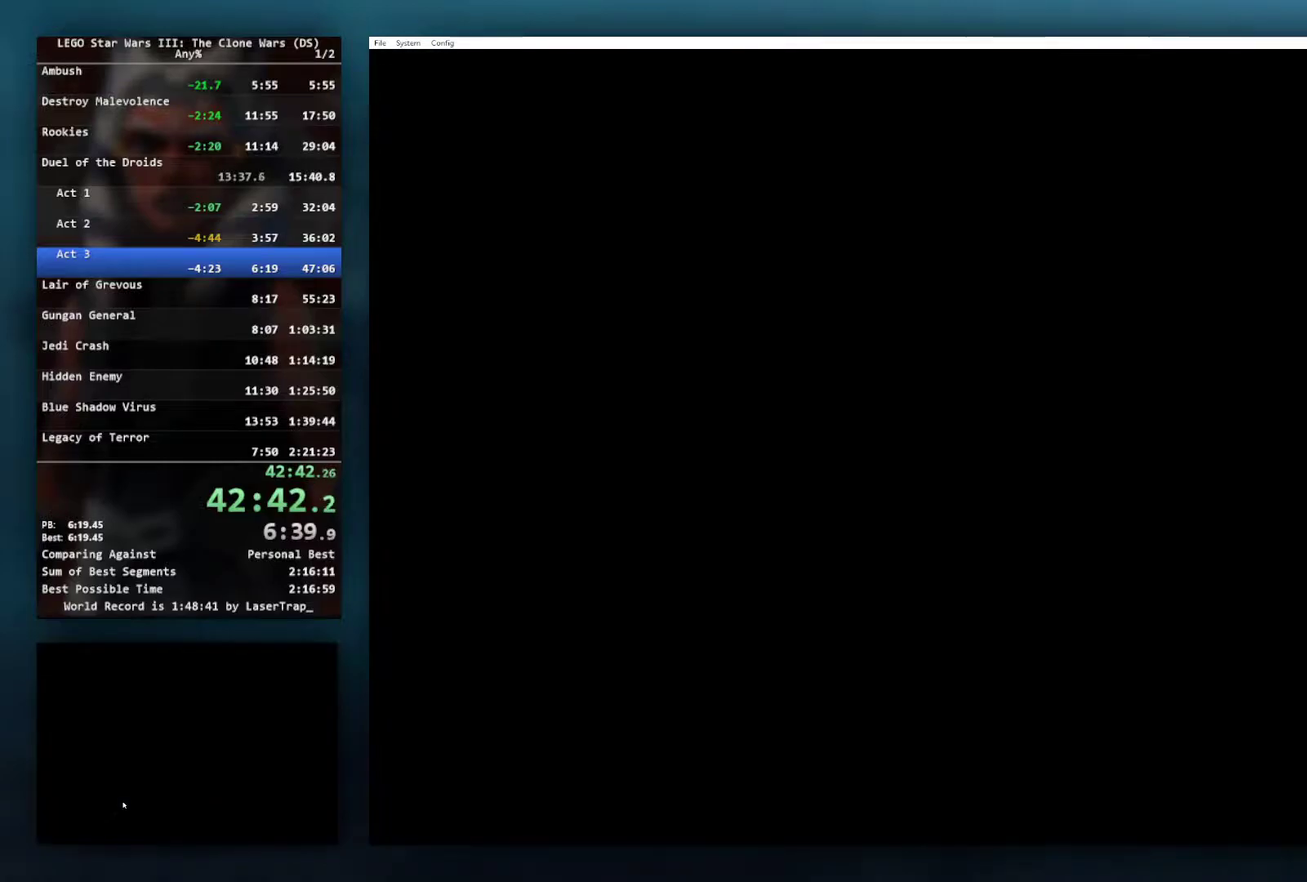
{"buttons": [], "left_stick": "center", "right_stick": "center", "events": []}
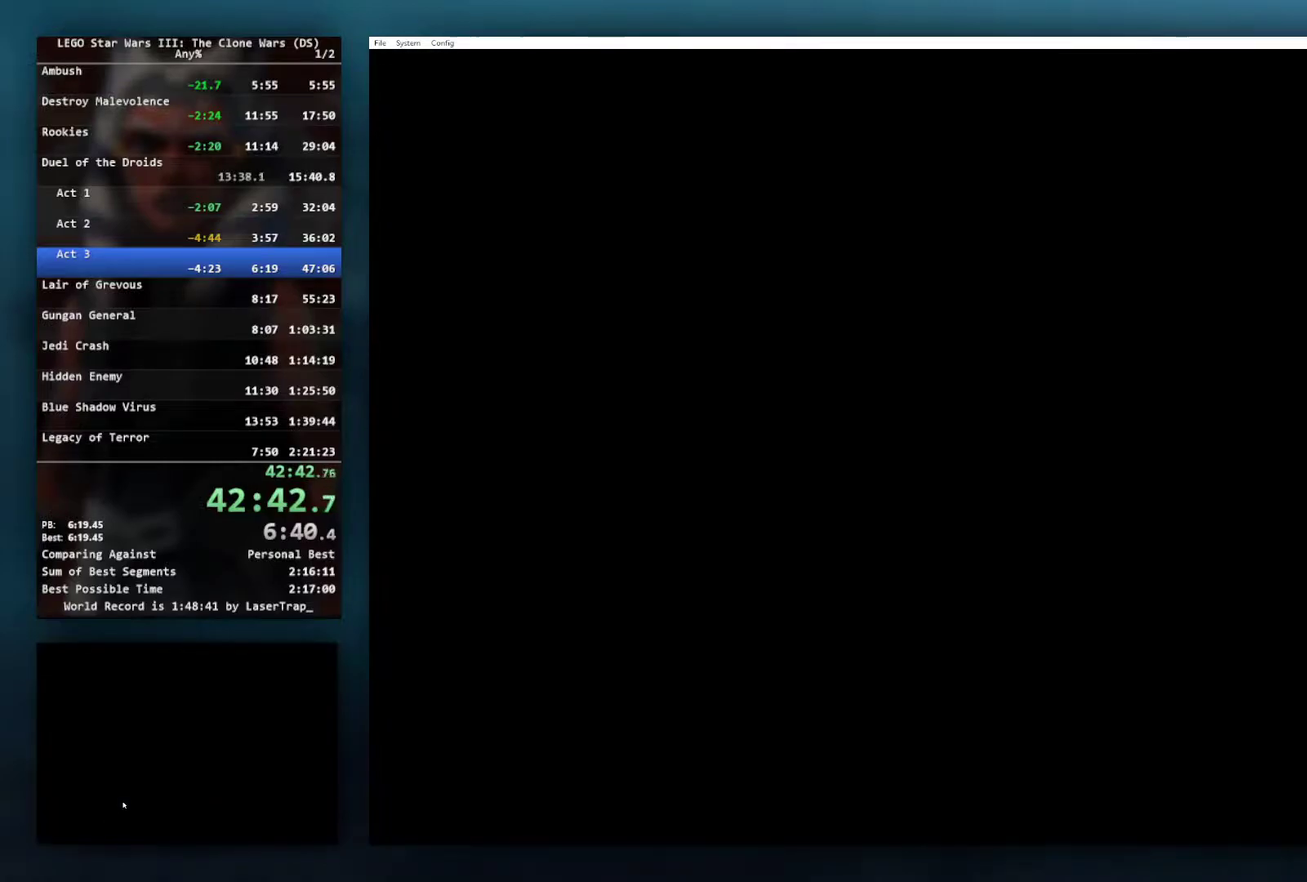
{"buttons": [], "left_stick": "center", "right_stick": "center", "events": []}
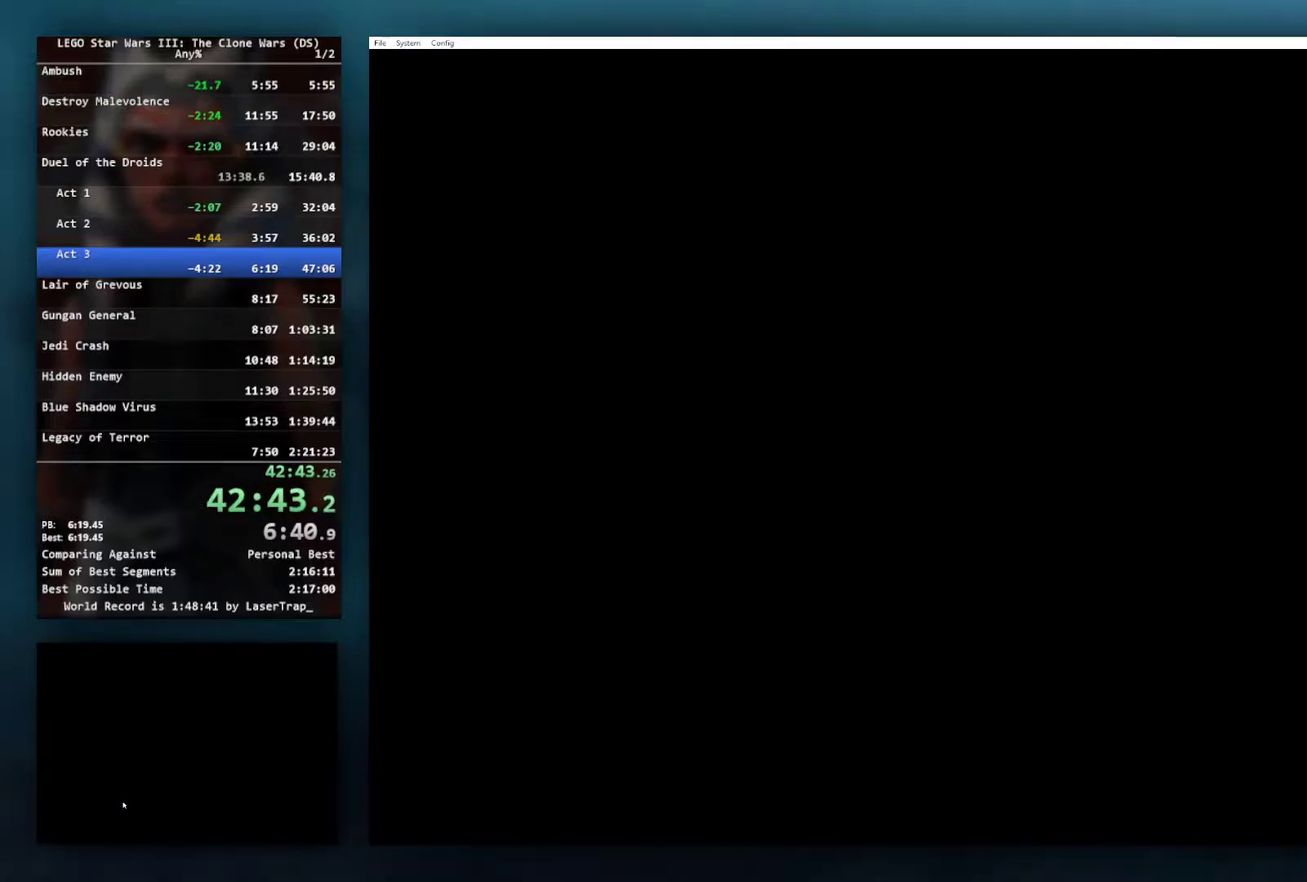
{"buttons": [], "left_stick": "center", "right_stick": "center", "events": []}
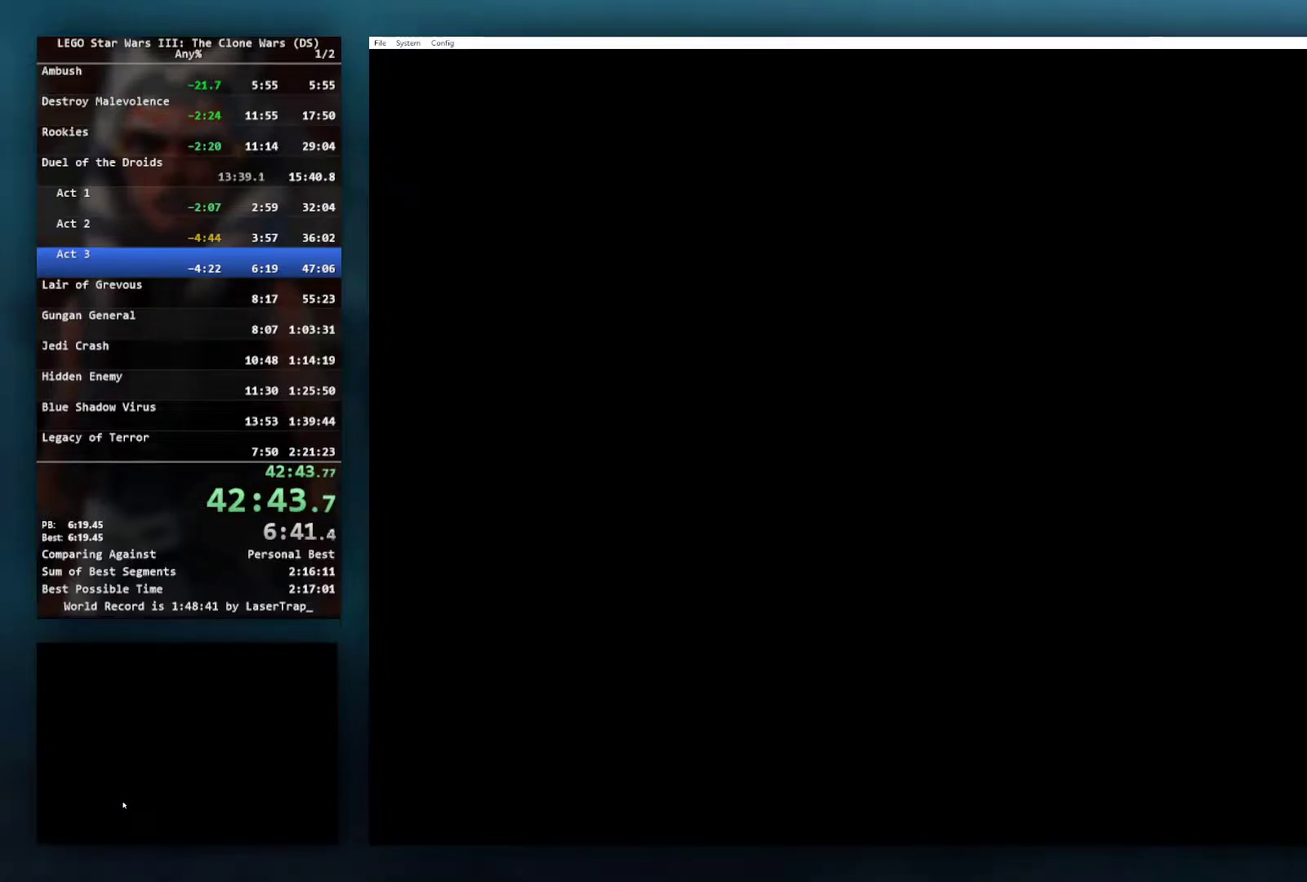
{"buttons": [], "left_stick": "center", "right_stick": "down", "events": [[317, "right_stick", "up"], [400, "right_stick", "center"], [467, "right_stick", "down"]]}
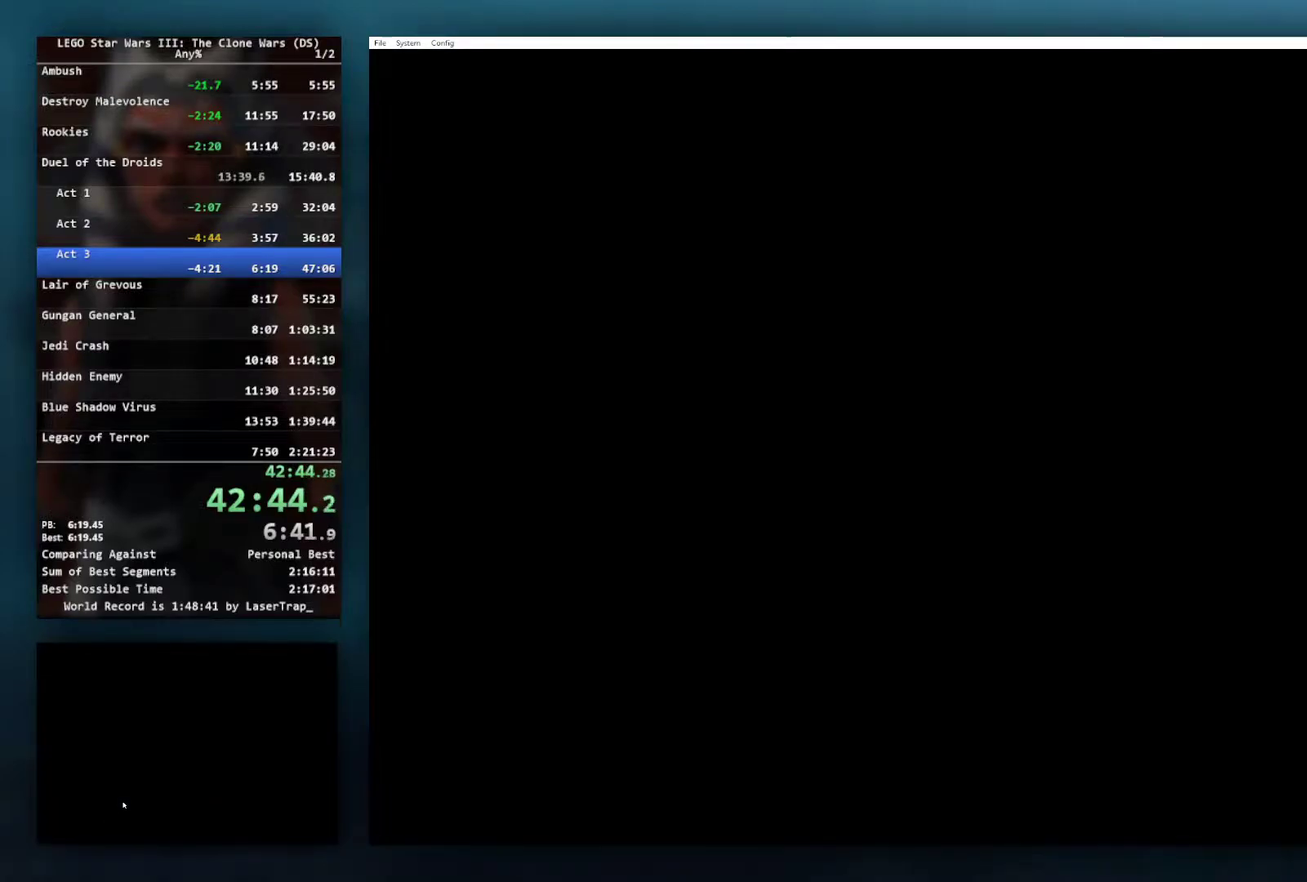
{"buttons": [], "left_stick": "center", "right_stick": "up", "events": [[50, "right_stick", "up-right"], [250, "right_stick", "up"], [367, "right_stick", "down"], [467, "right_stick", "up"]]}
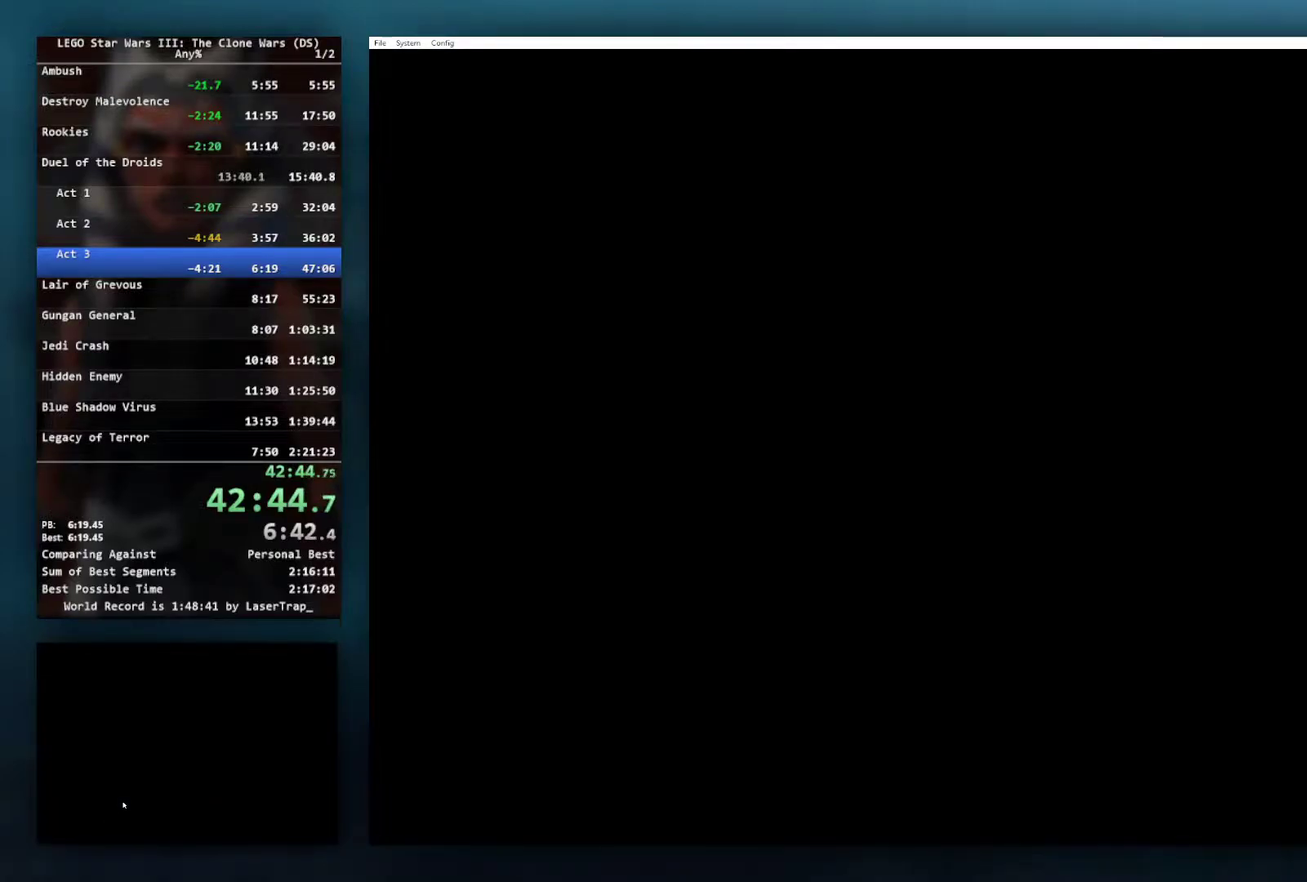
{"buttons": [], "left_stick": "center", "right_stick": "down-left", "events": [[83, "right_stick", "down"], [200, "right_stick", "up"], [300, "right_stick", "down"], [417, "right_stick", "up"], [500, "right_stick", "down-left"]]}
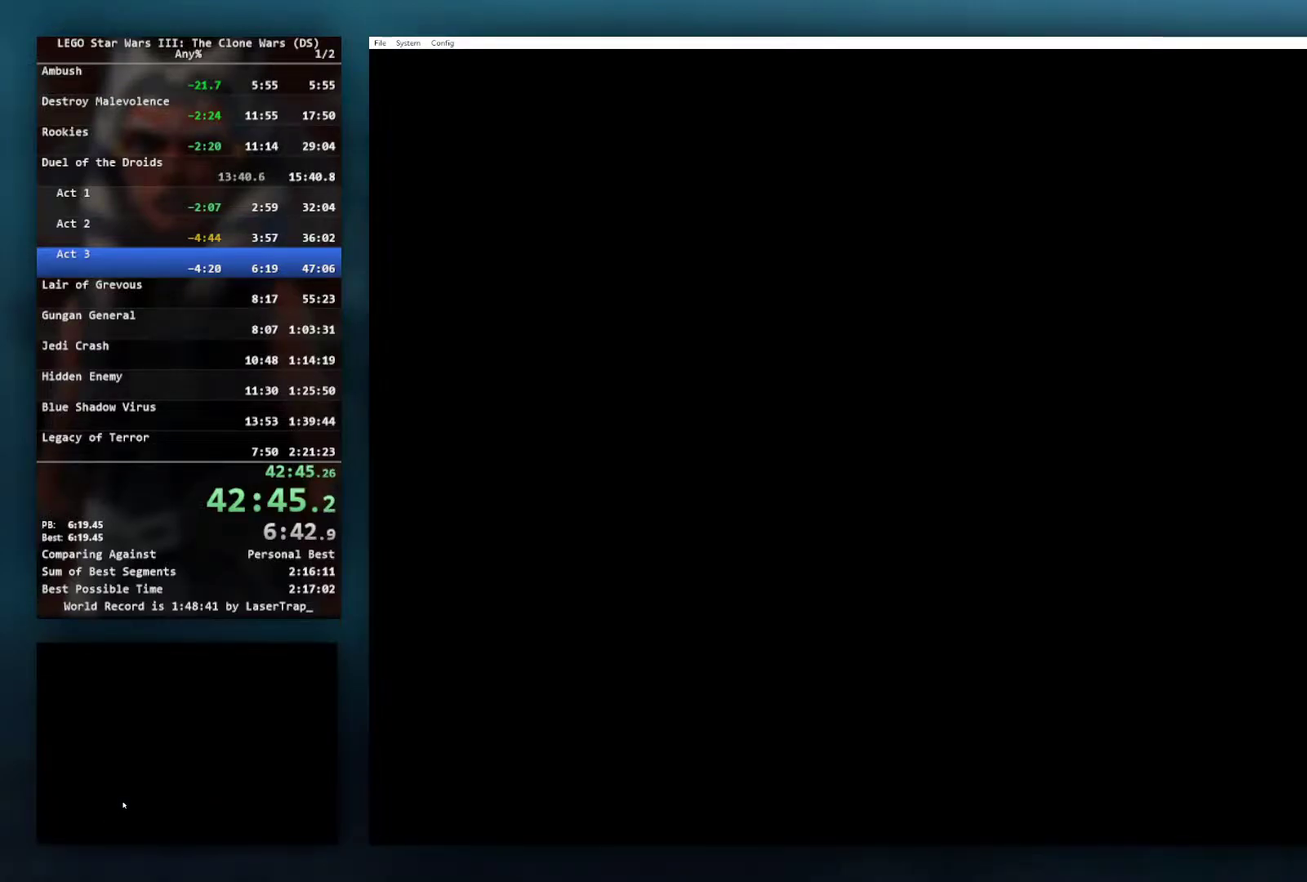
{"buttons": [], "left_stick": "center", "right_stick": "center", "events": [[117, "right_stick", "up-right"], [250, "right_stick", "down-left"], [417, "right_stick", "up-right"], [500, "right_stick", "center"]]}
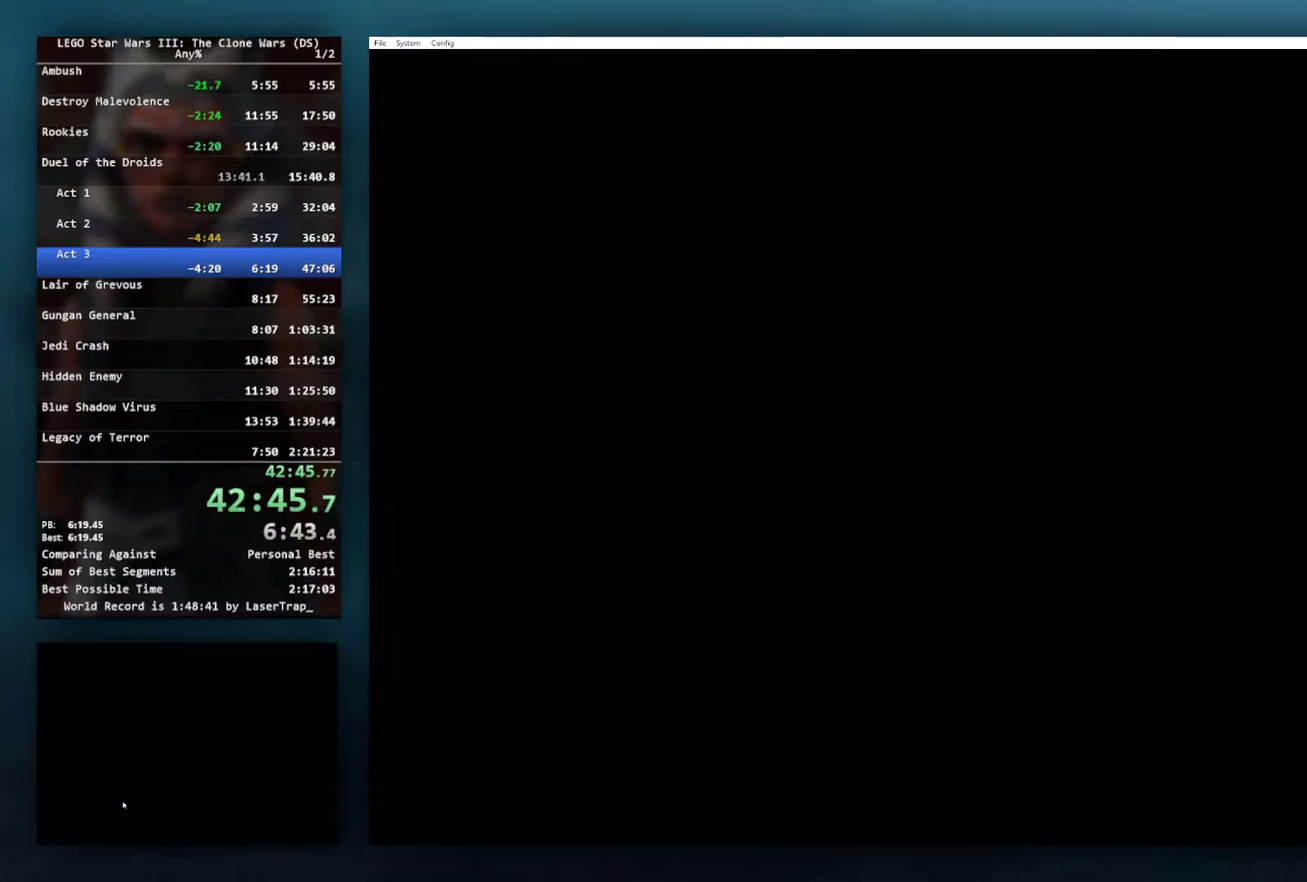
{"buttons": [], "left_stick": "center", "right_stick": "center", "events": [[50, "right_stick", "down-left"], [117, "right_stick", "center"]]}
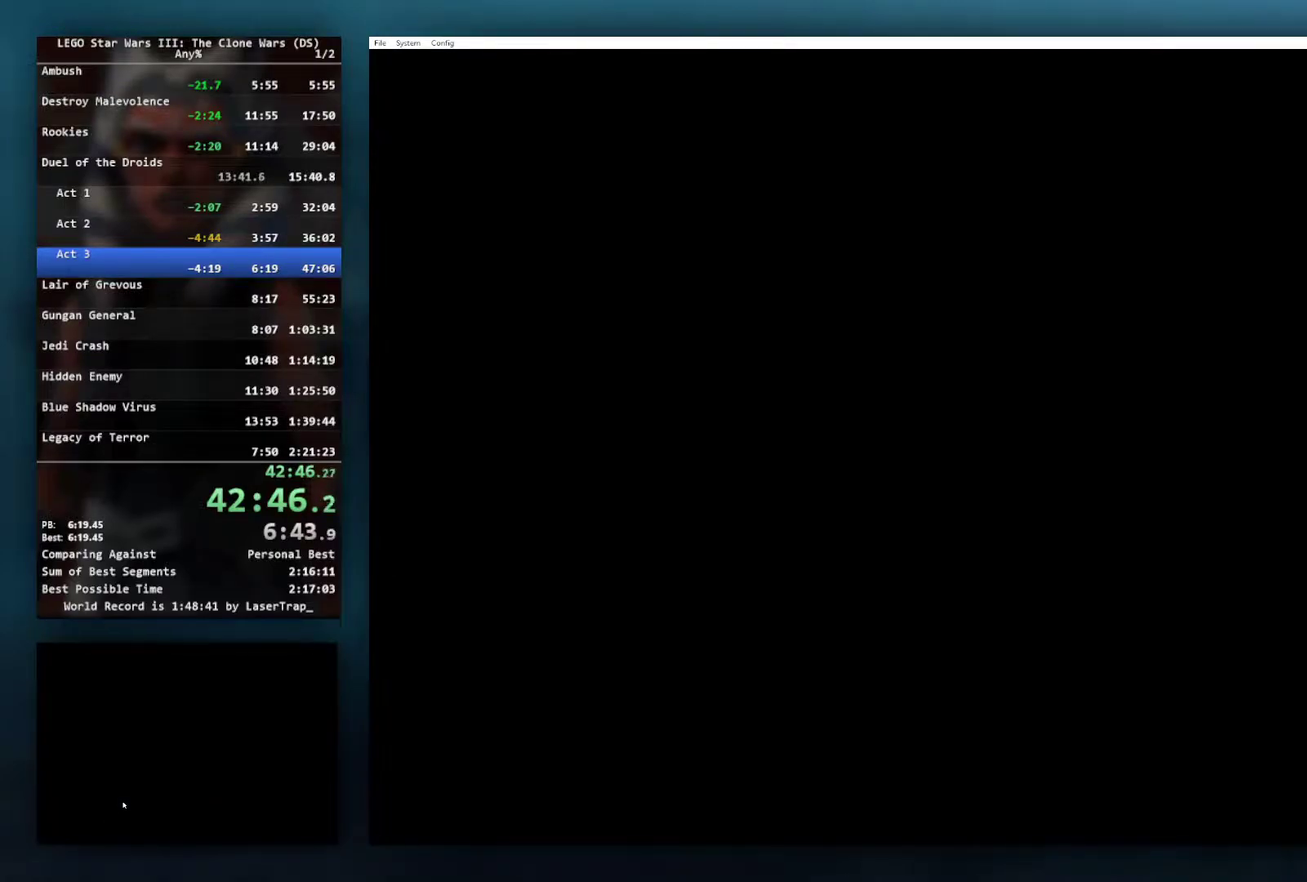
{"buttons": [], "left_stick": "center", "right_stick": "center", "events": []}
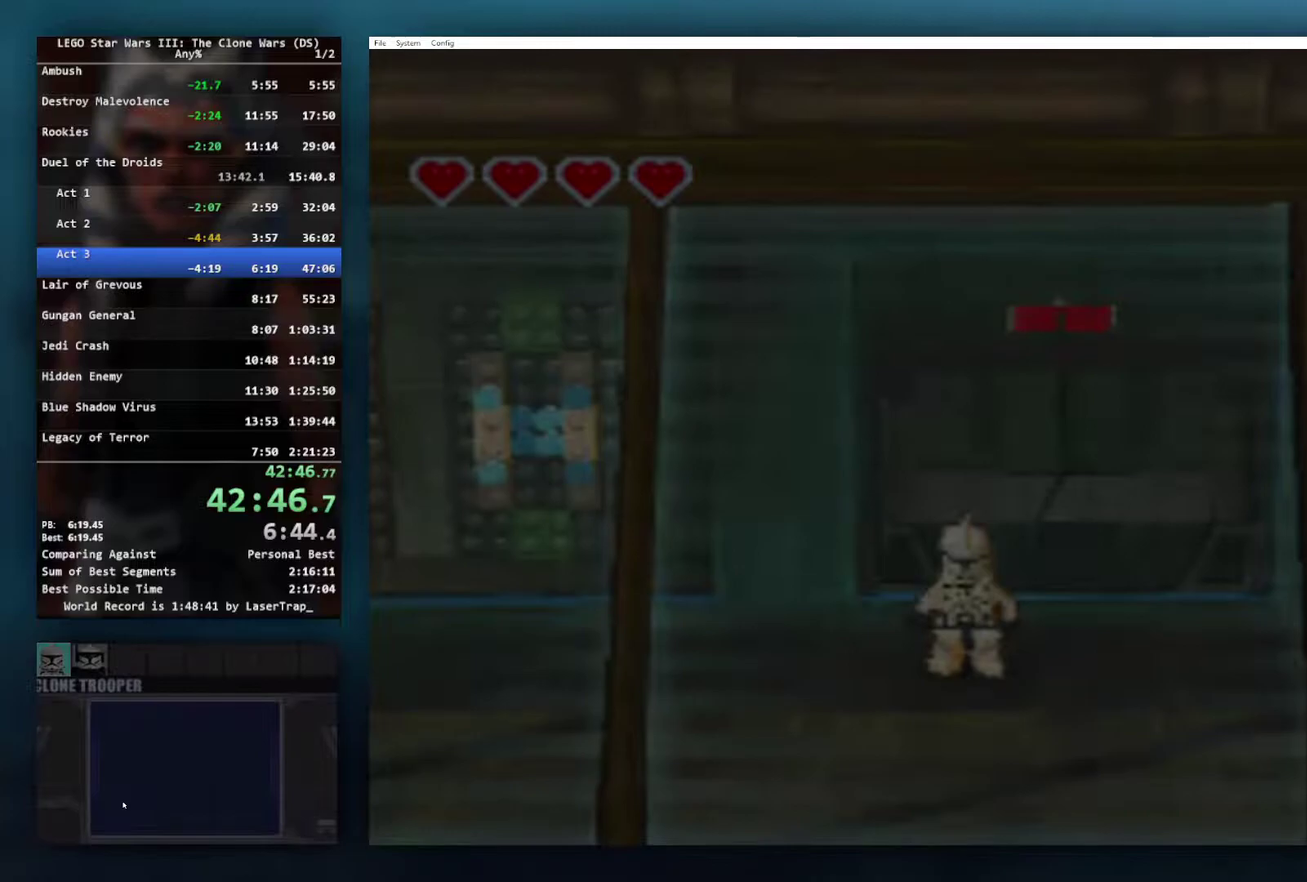
{"buttons": [], "left_stick": "right", "right_stick": "center", "events": [[400, "left_stick", "right"]]}
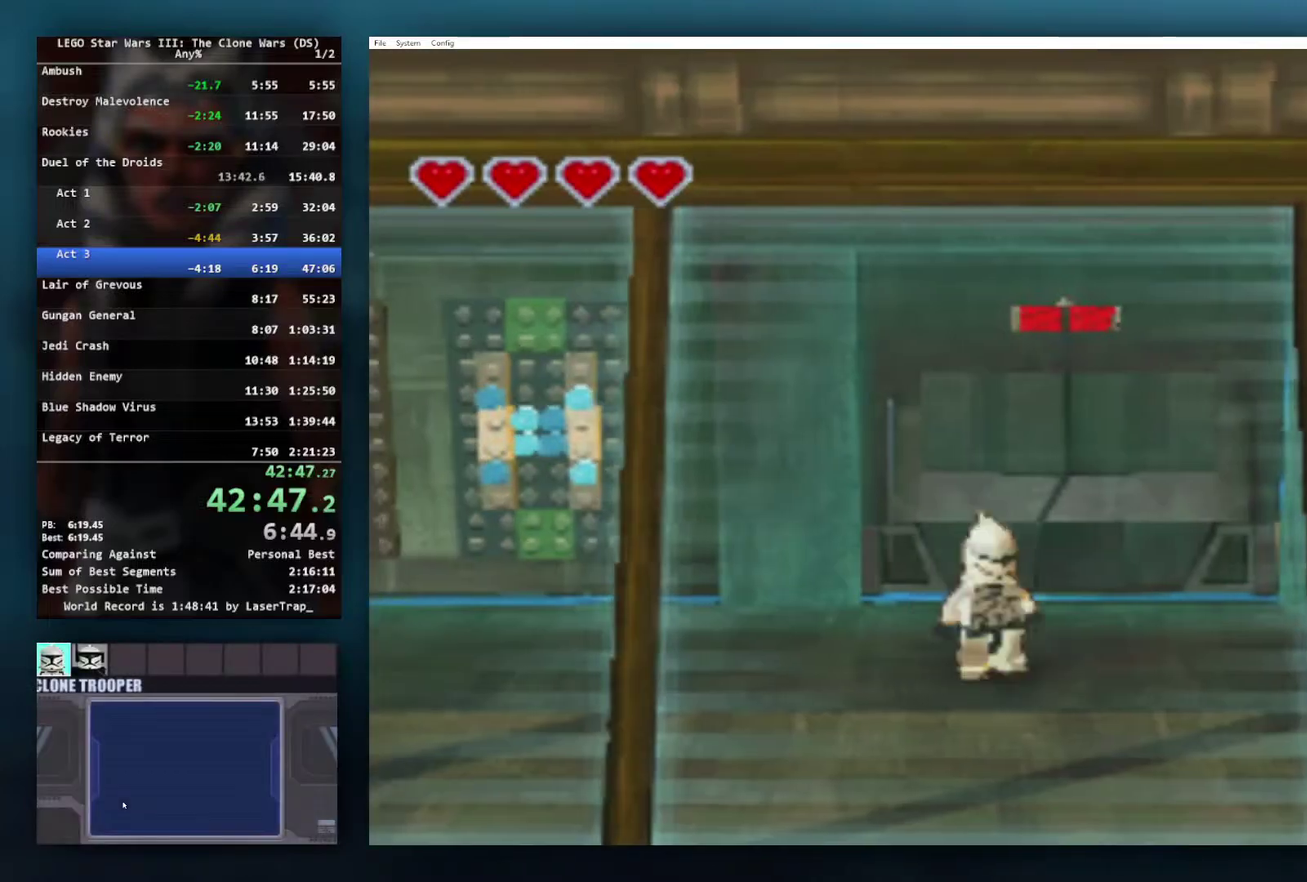
{"buttons": [], "left_stick": "left", "right_stick": "center", "events": [[117, "left_stick", "down-left"], [217, "left_stick", "left"]]}
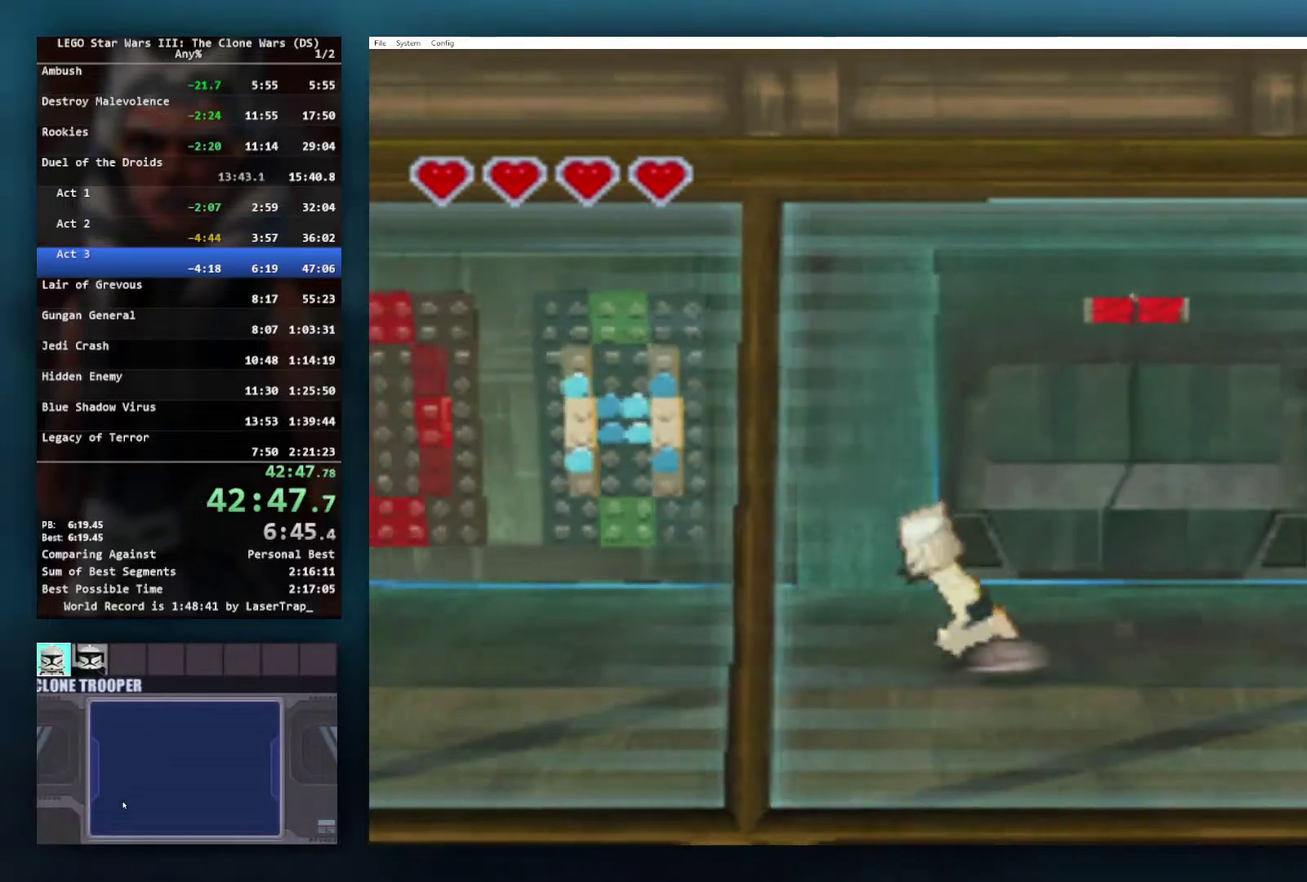
{"buttons": ["X"], "left_stick": "left", "right_stick": "center", "events": [[350, "X", "down"], [450, "X", "up"], [500, "X", "down"]]}
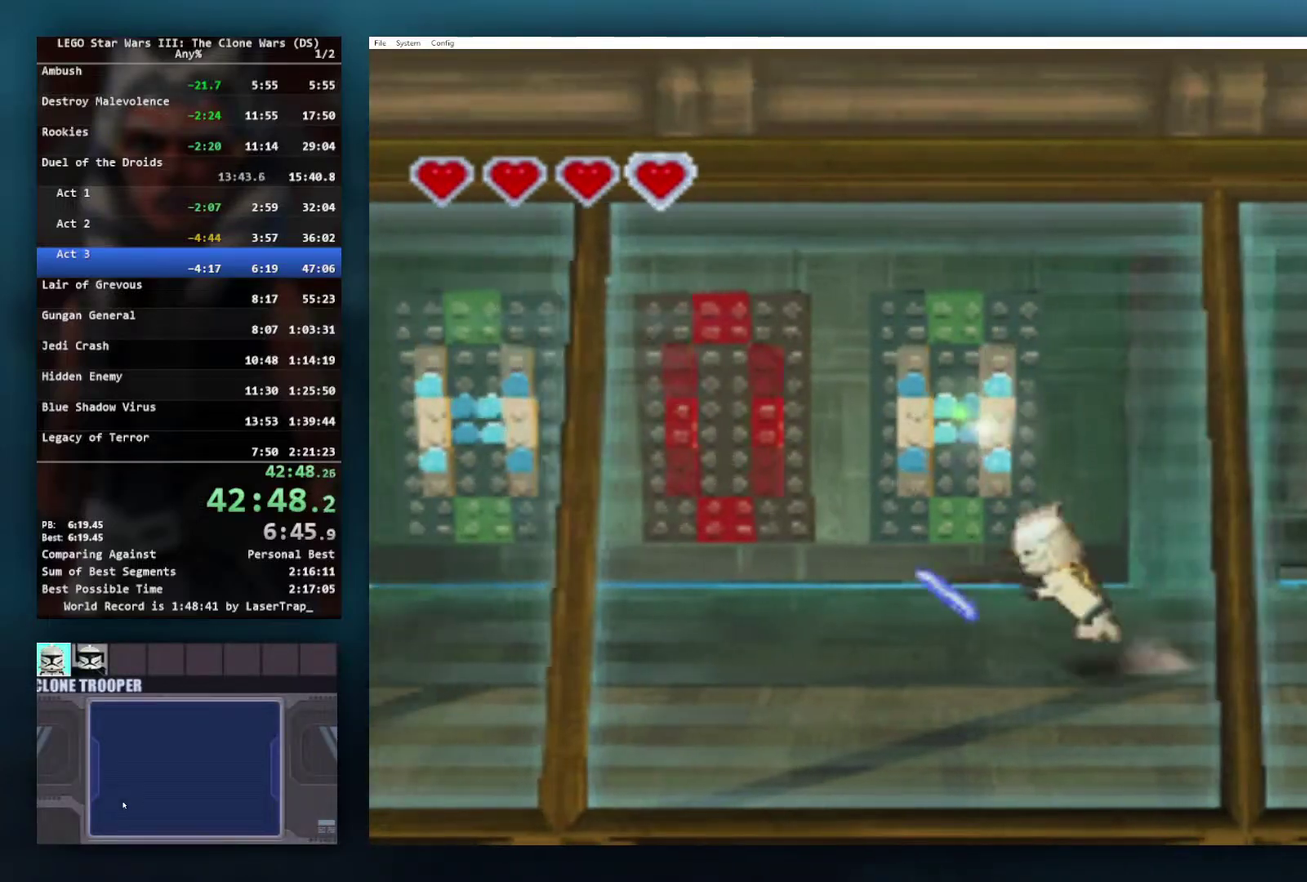
{"buttons": ["X"], "left_stick": "left", "right_stick": "center", "events": [[250, "X", "up"], [317, "X", "down"], [417, "X", "up"], [483, "X", "down"]]}
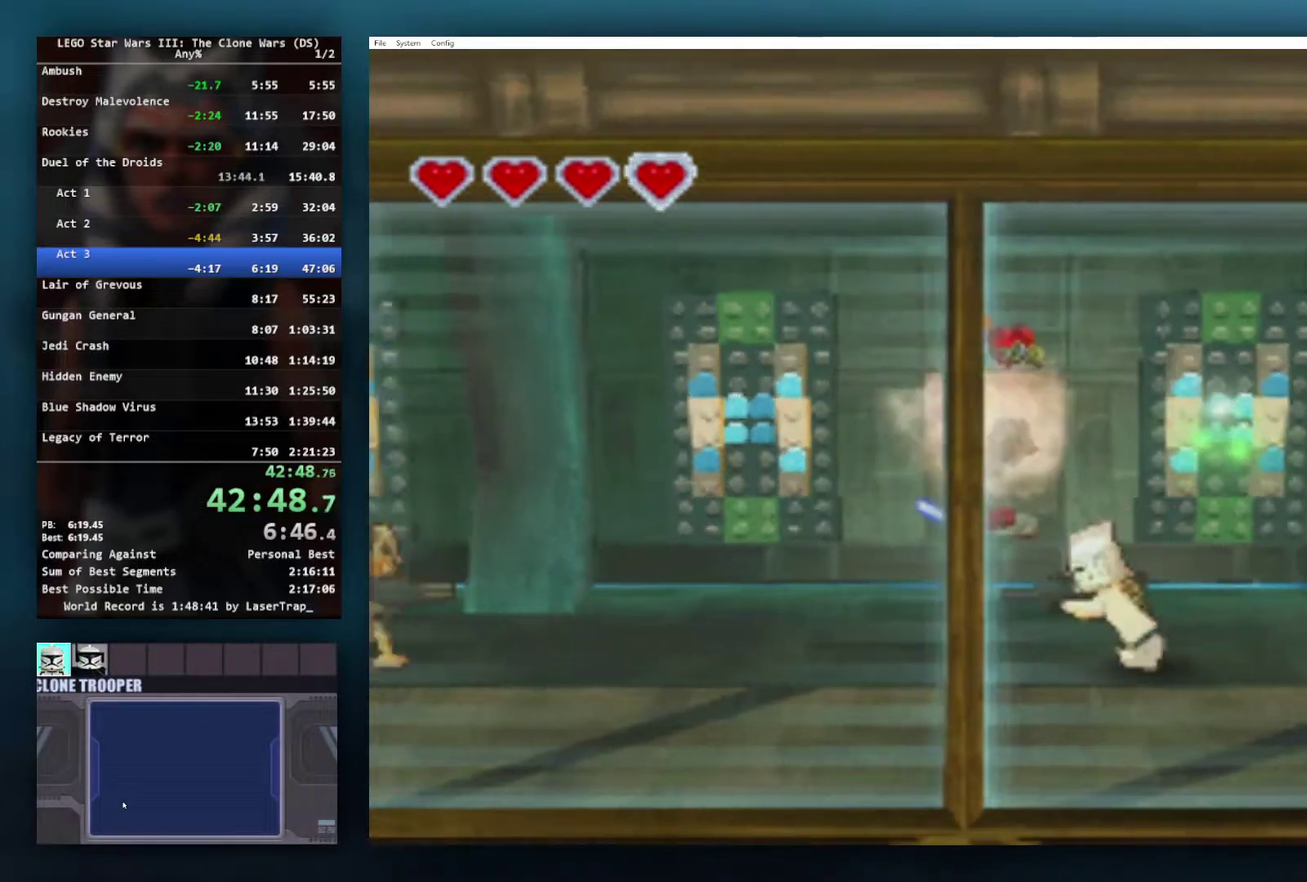
{"buttons": ["X"], "left_stick": "left", "right_stick": "center", "events": [[83, "X", "up"], [150, "X", "down"], [233, "X", "up"], [317, "X", "down"], [400, "X", "up"], [467, "X", "down"]]}
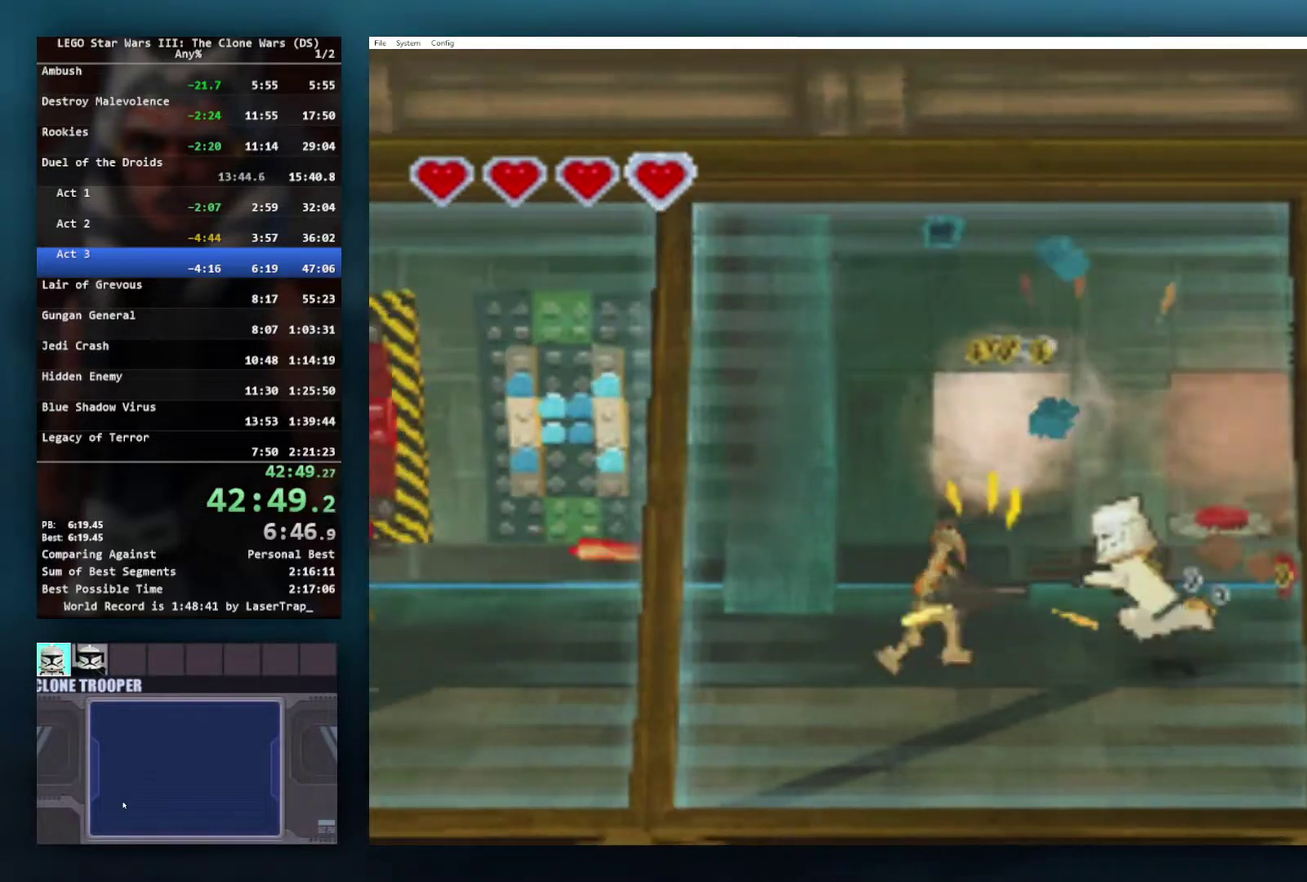
{"buttons": ["X"], "left_stick": "left", "right_stick": "center", "events": [[67, "X", "up"], [117, "X", "down"], [217, "X", "up"], [267, "X", "down"], [350, "X", "up"], [417, "X", "down"]]}
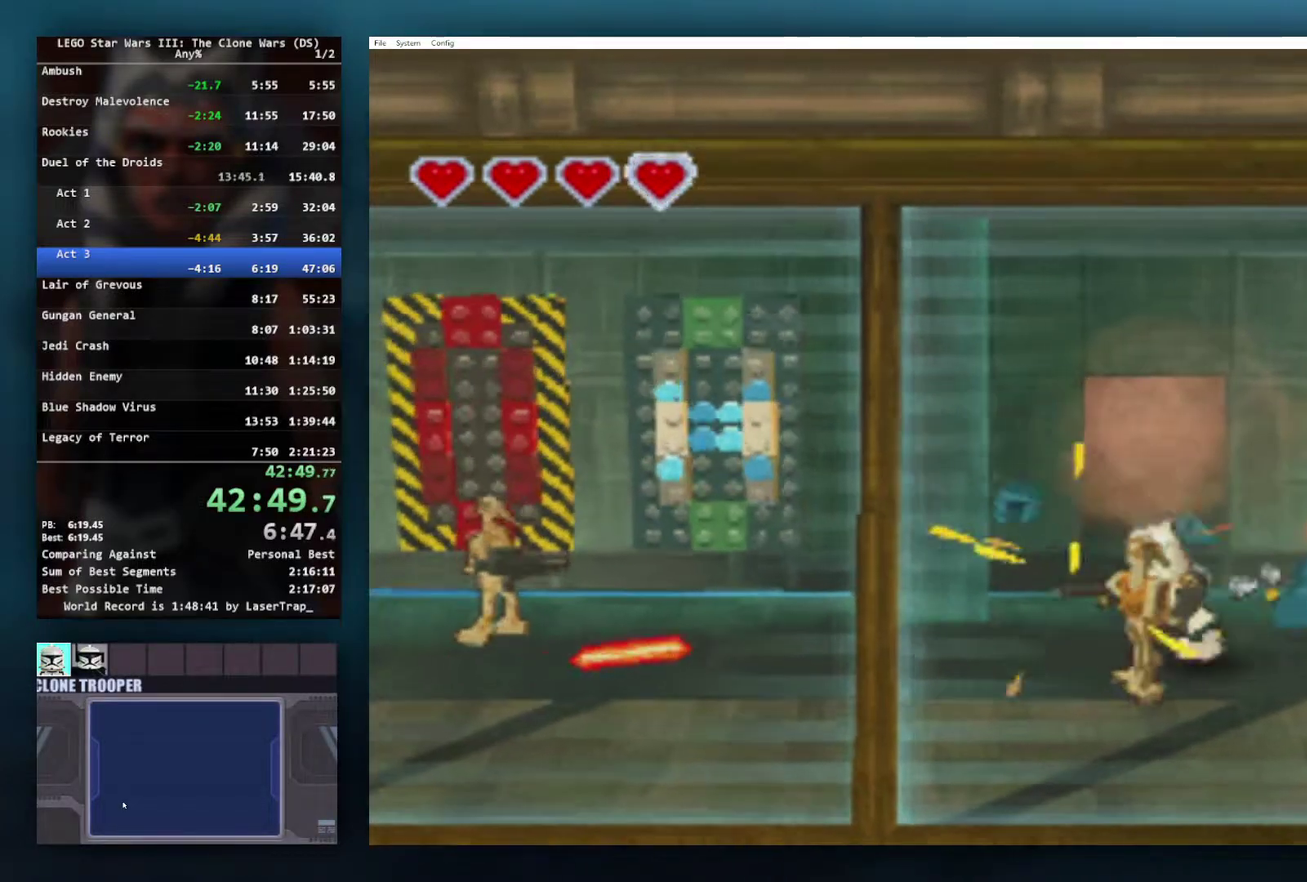
{"buttons": ["X"], "left_stick": "left", "right_stick": "center", "events": [[17, "X", "up"], [67, "X", "down"], [183, "X", "up"], [250, "X", "down"], [350, "X", "up"], [417, "X", "down"]]}
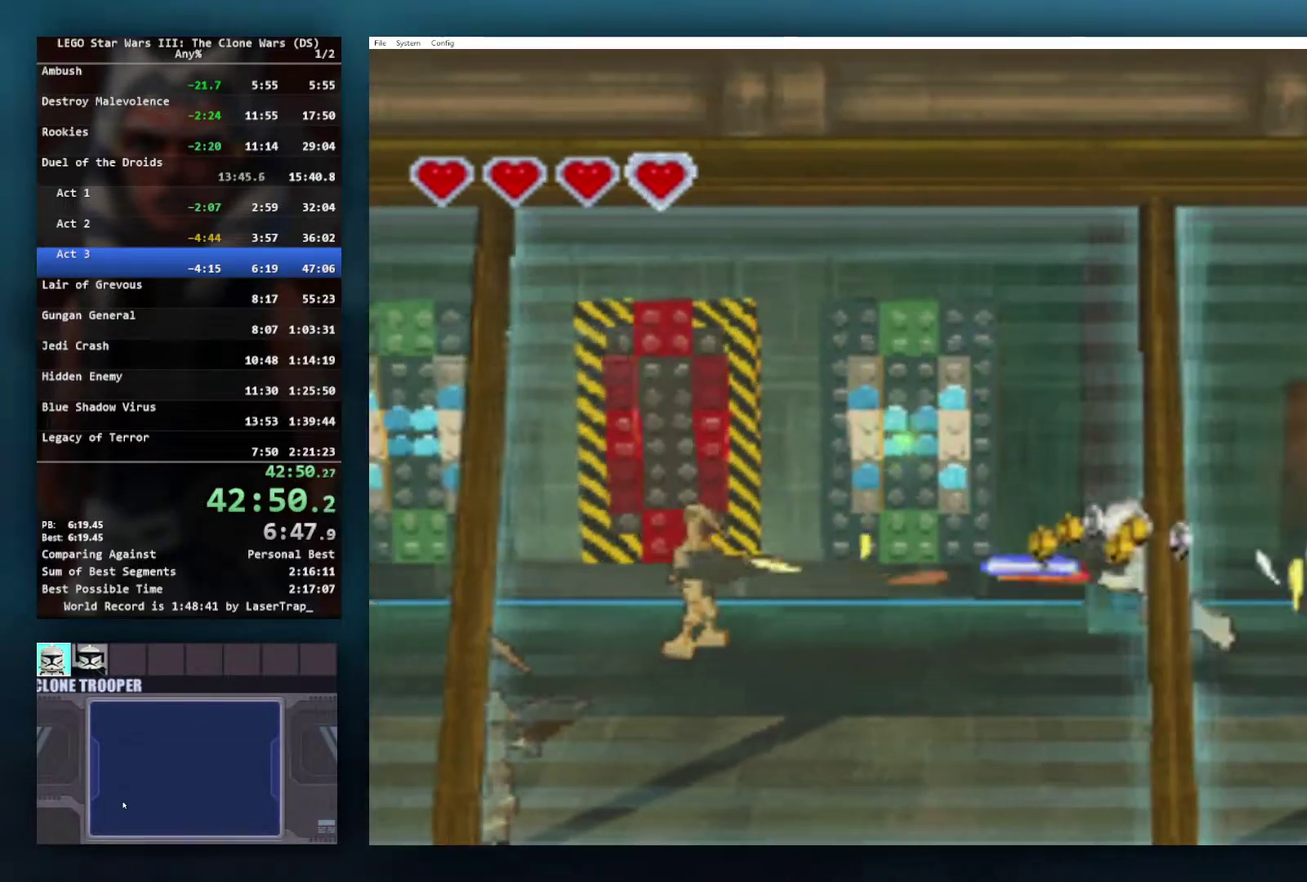
{"buttons": [], "left_stick": "left", "right_stick": "center", "events": [[17, "X", "up"], [67, "X", "down"], [167, "X", "up"], [233, "X", "down"], [333, "X", "up"], [383, "X", "down"], [483, "X", "up"]]}
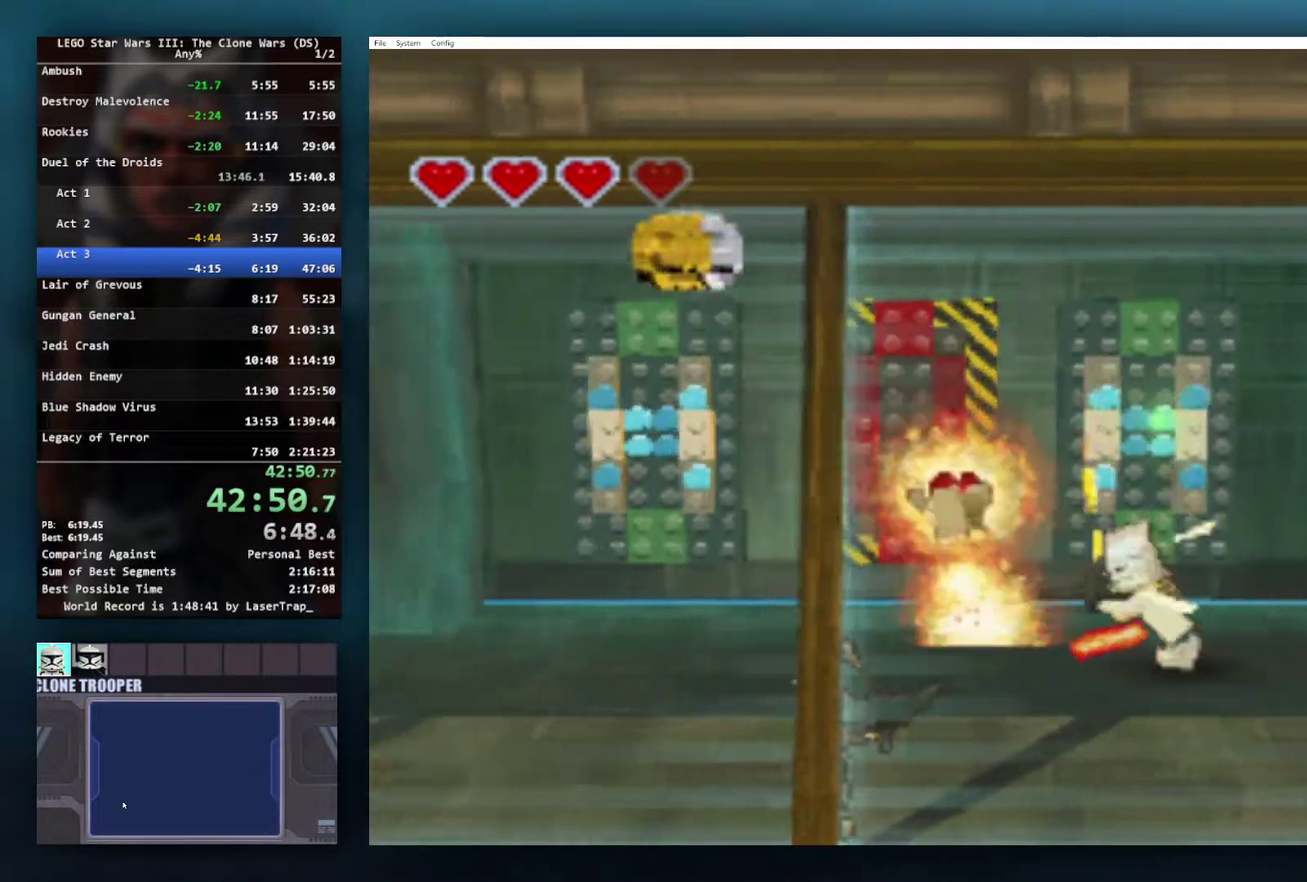
{"buttons": [], "left_stick": "left", "right_stick": "center", "events": [[50, "X", "down"], [150, "X", "up"], [217, "X", "down"], [317, "X", "up"], [400, "X", "down"], [433, "left_stick", "down-left"], [483, "X", "up"], [483, "left_stick", "left"]]}
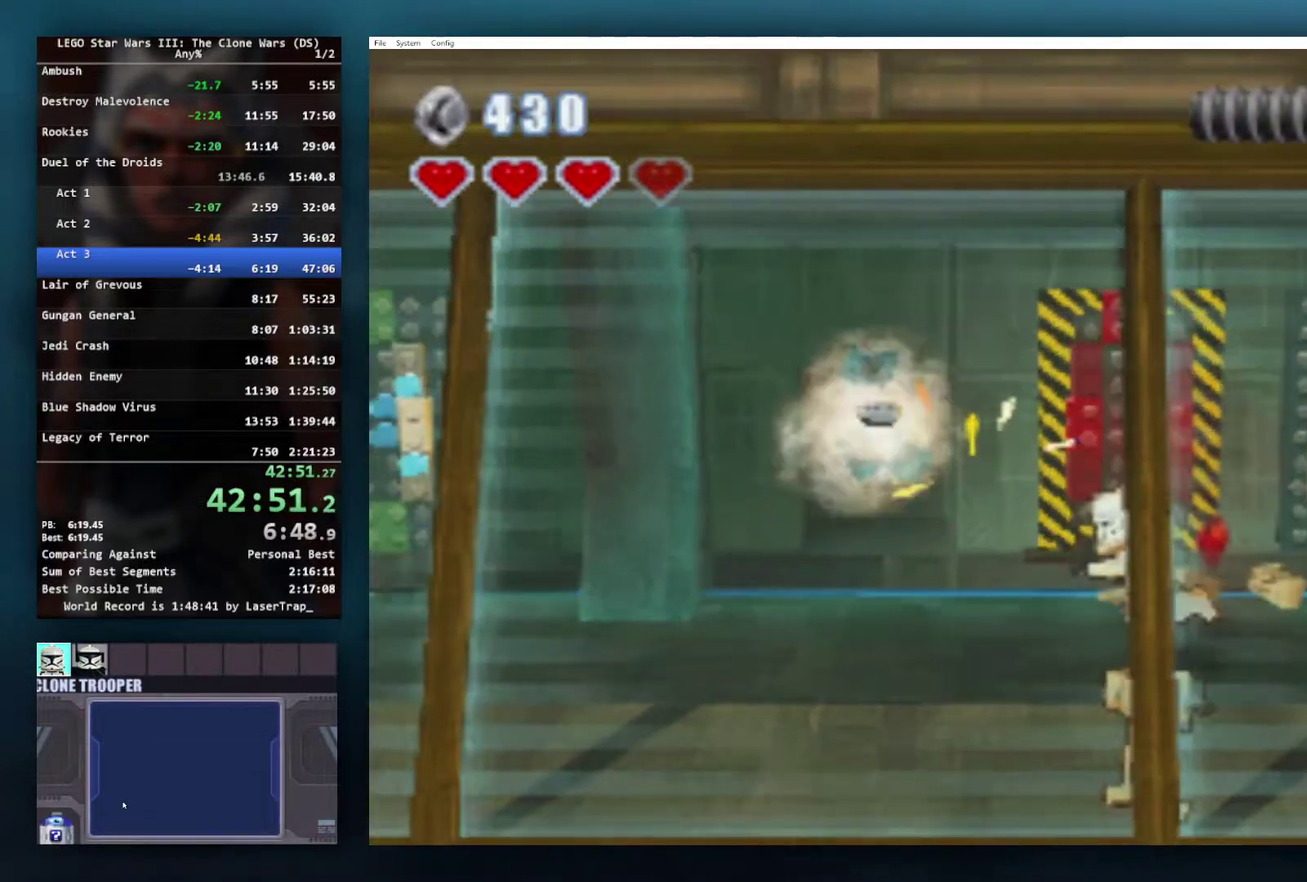
{"buttons": ["X"], "left_stick": "left", "right_stick": "center", "events": [[67, "X", "down"], [167, "X", "up"], [233, "X", "down"], [350, "X", "up"], [417, "X", "down"]]}
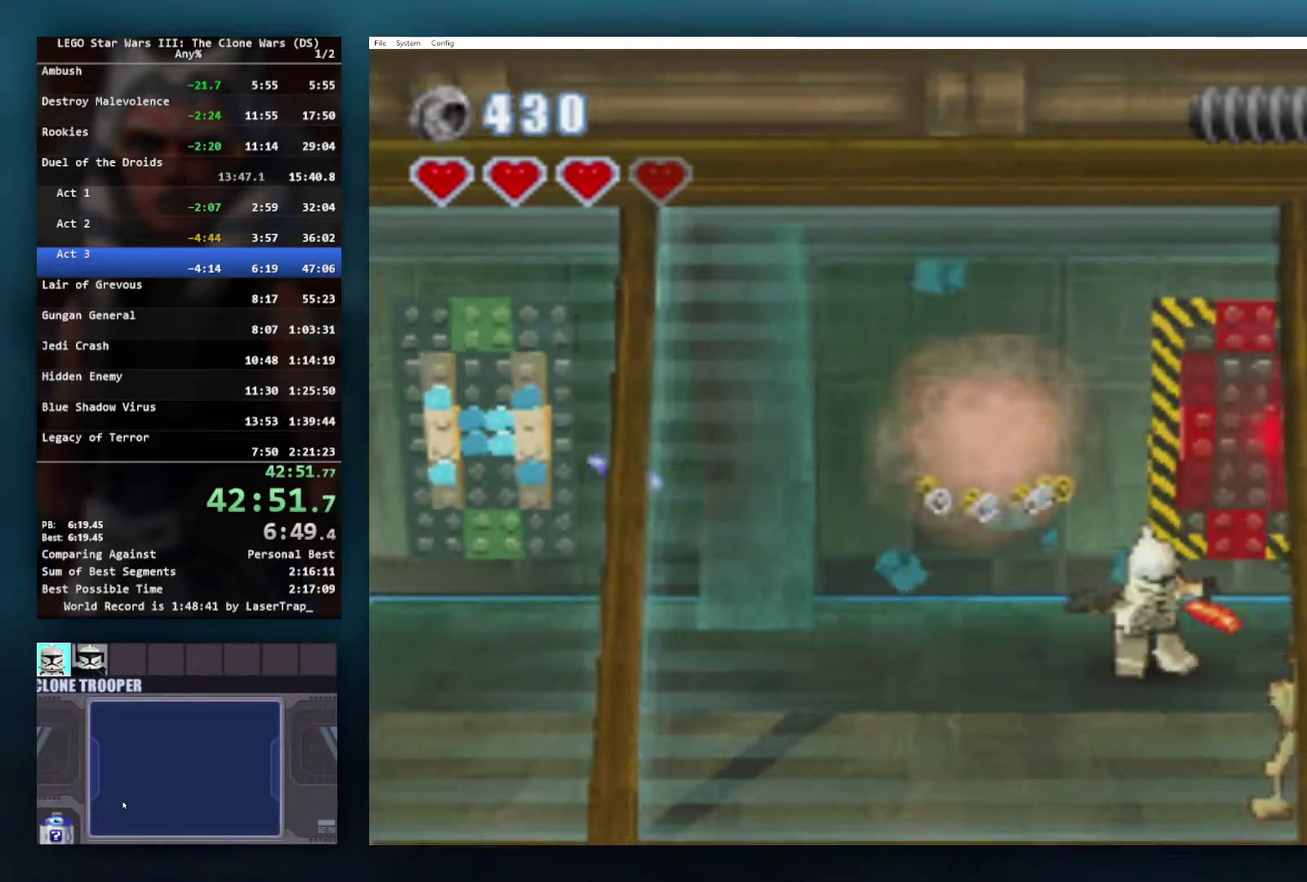
{"buttons": ["X"], "left_stick": "left", "right_stick": "center", "events": [[17, "X", "up"], [100, "X", "down"], [200, "X", "up"], [283, "X", "down"], [367, "X", "up"], [467, "X", "down"]]}
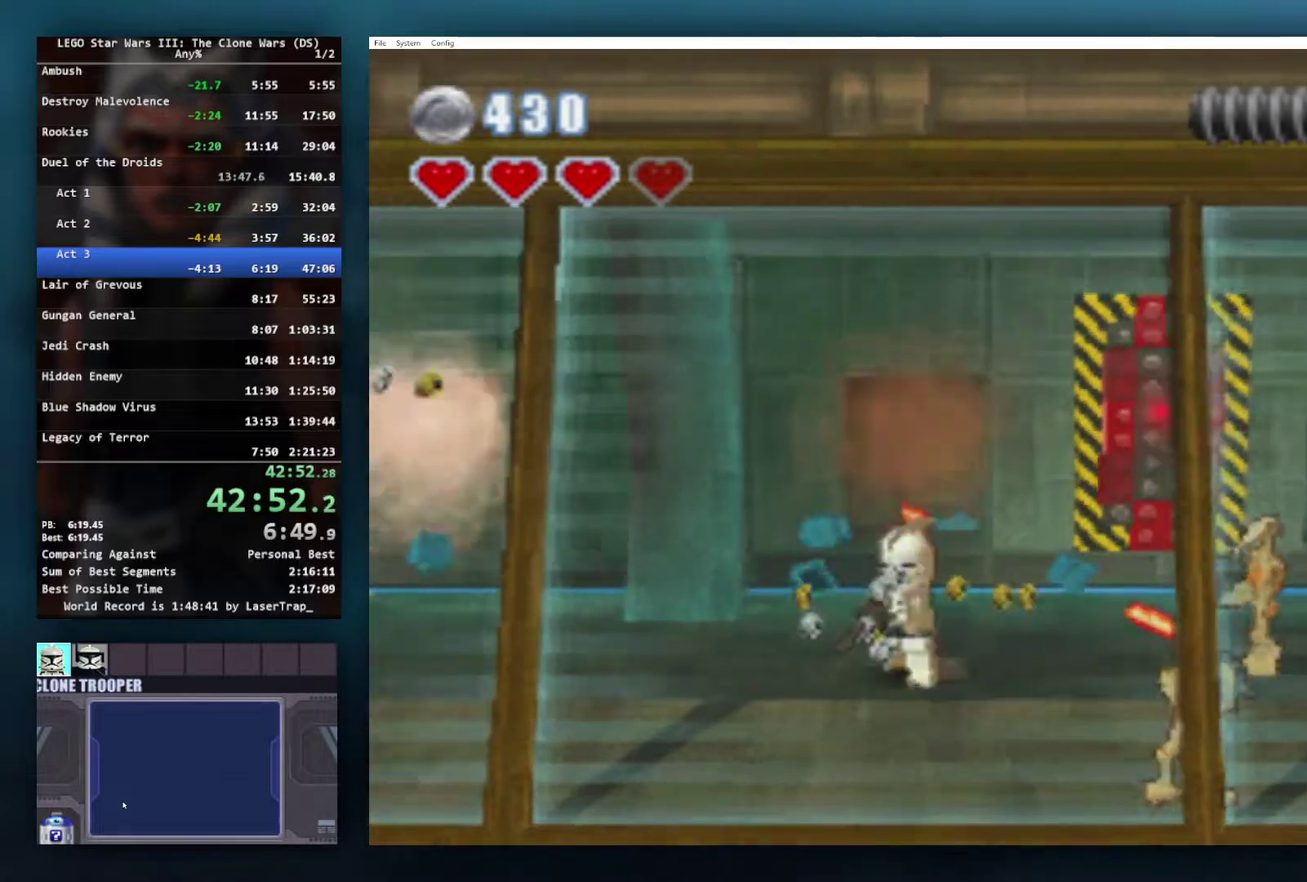
{"buttons": [], "left_stick": "left", "right_stick": "center", "events": [[17, "X", "up"], [150, "A", "down"], [267, "A", "up"], [333, "A", "down"], [450, "A", "up"]]}
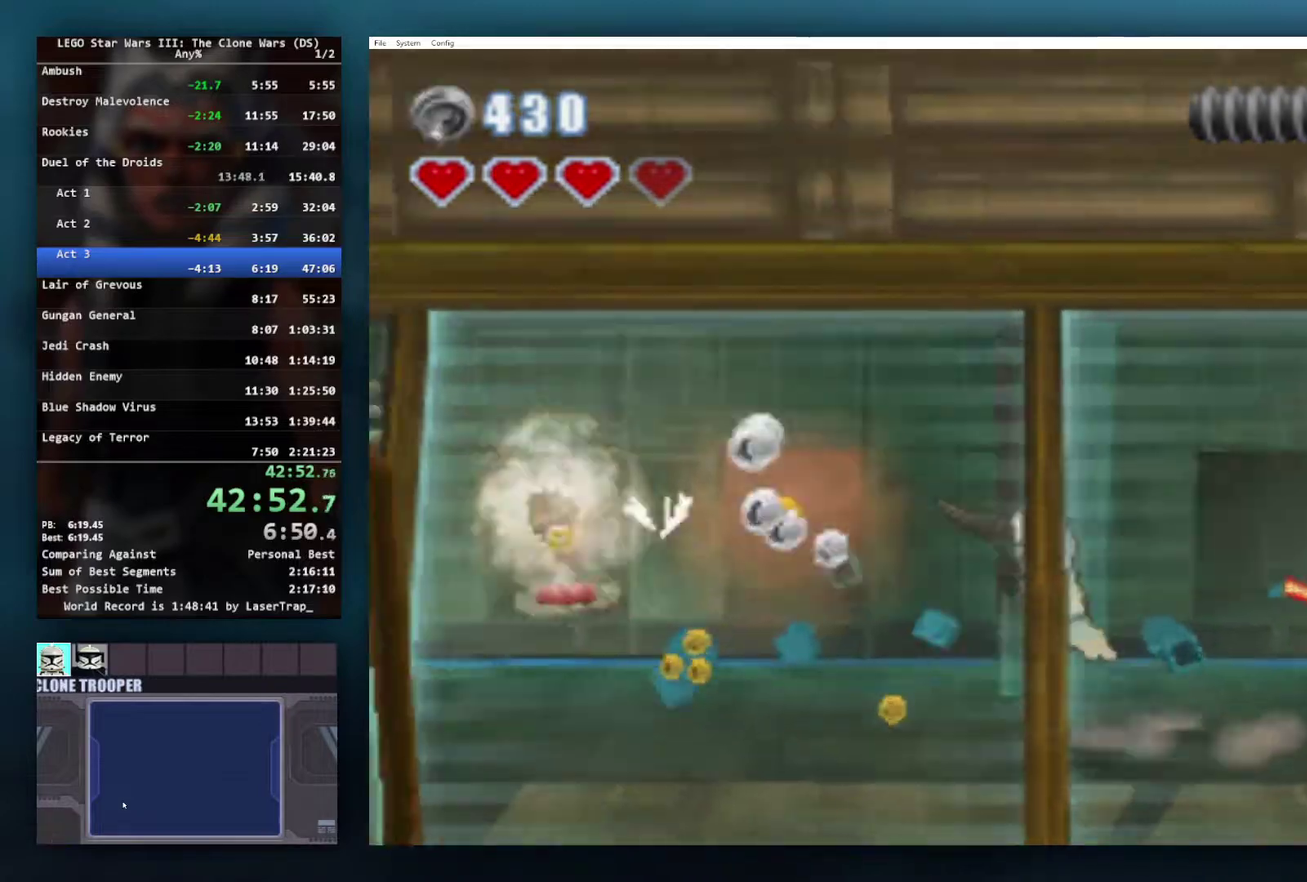
{"buttons": [], "left_stick": "left", "right_stick": "center", "events": []}
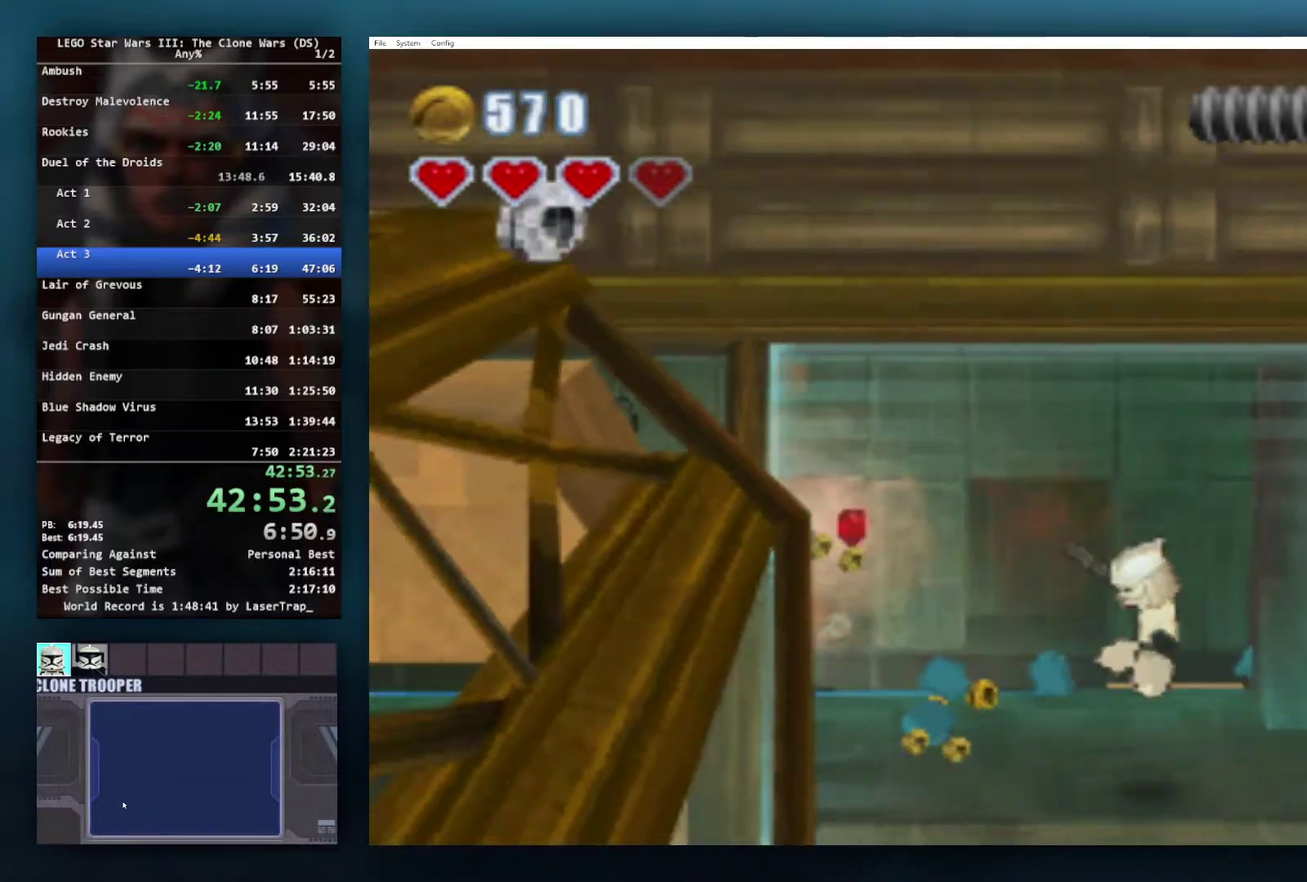
{"buttons": [], "left_stick": "down-left", "right_stick": "center", "events": [[150, "R1", "down"], [283, "R1", "up"], [367, "left_stick", "down-left"]]}
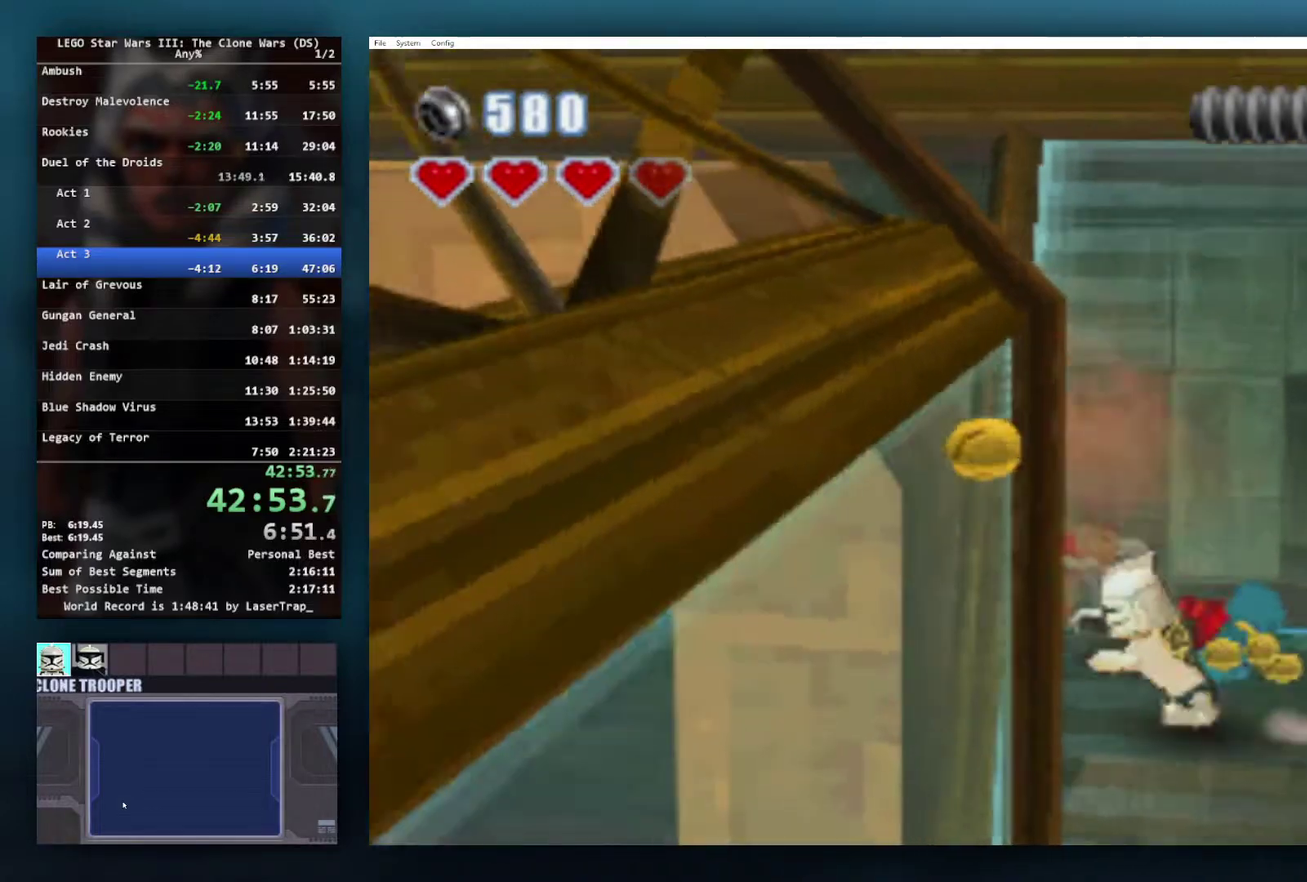
{"buttons": [], "left_stick": "down-left", "right_stick": "center", "events": [[317, "left_stick", "left"], [500, "left_stick", "down-left"]]}
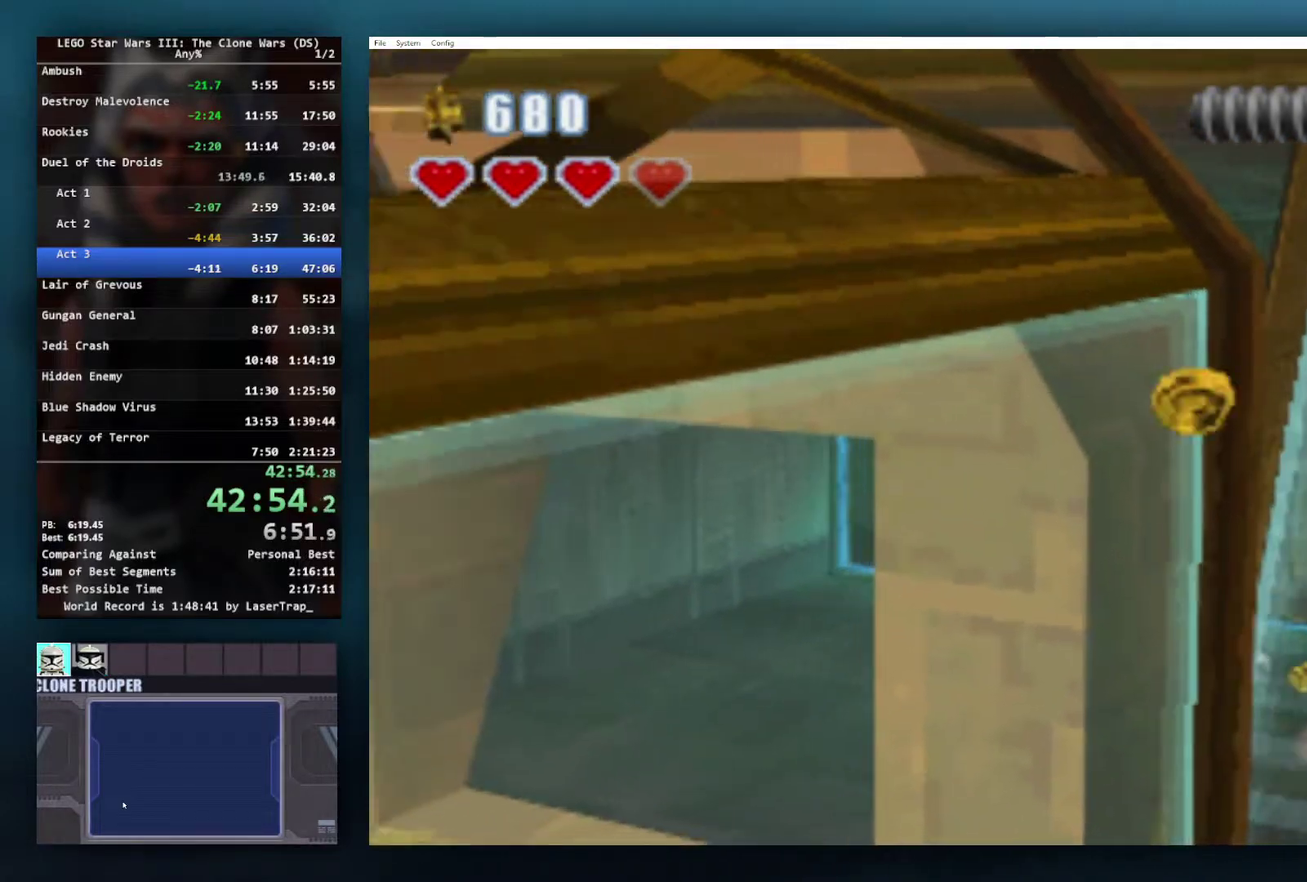
{"buttons": [], "left_stick": "down-left", "right_stick": "center", "events": []}
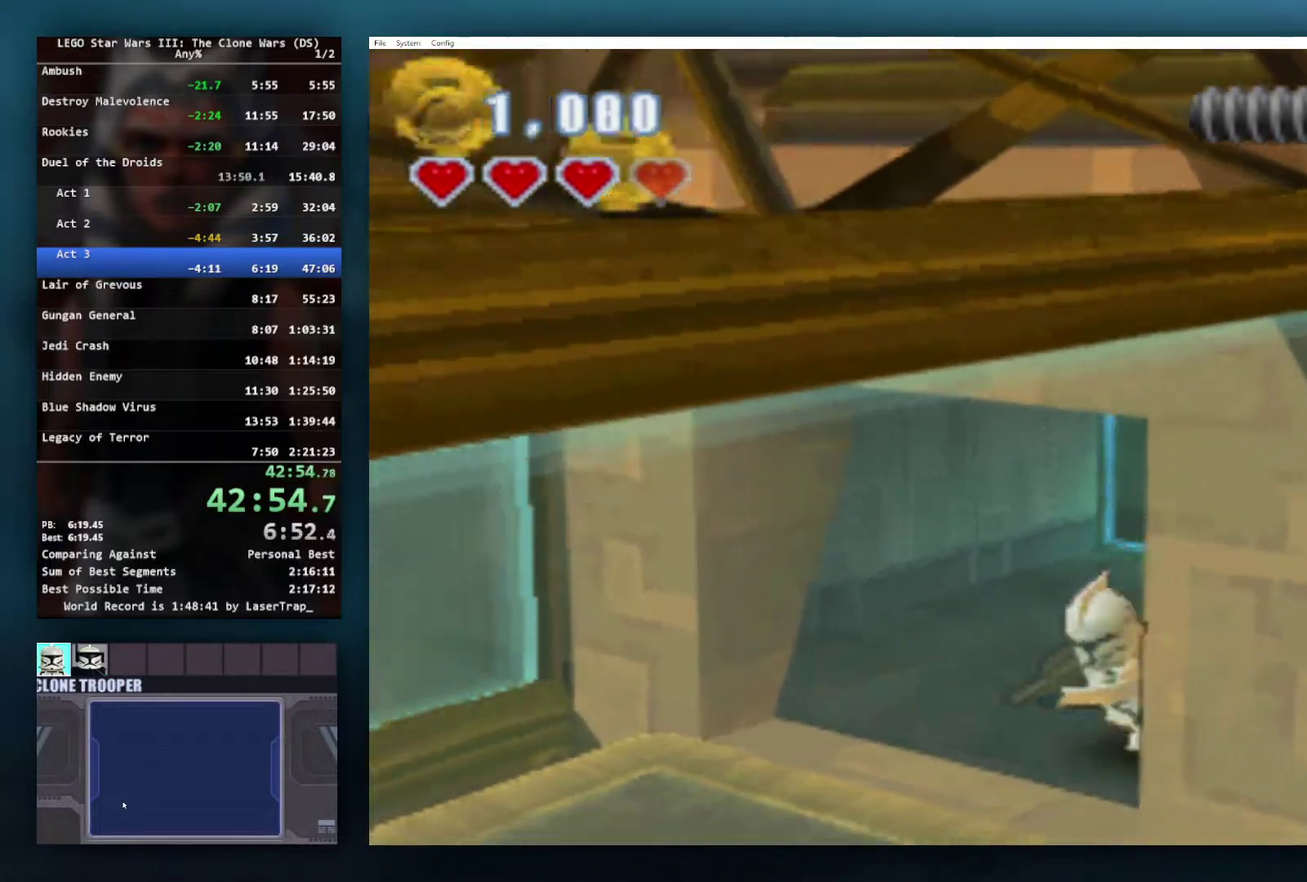
{"buttons": [], "left_stick": "down-left", "right_stick": "center", "events": []}
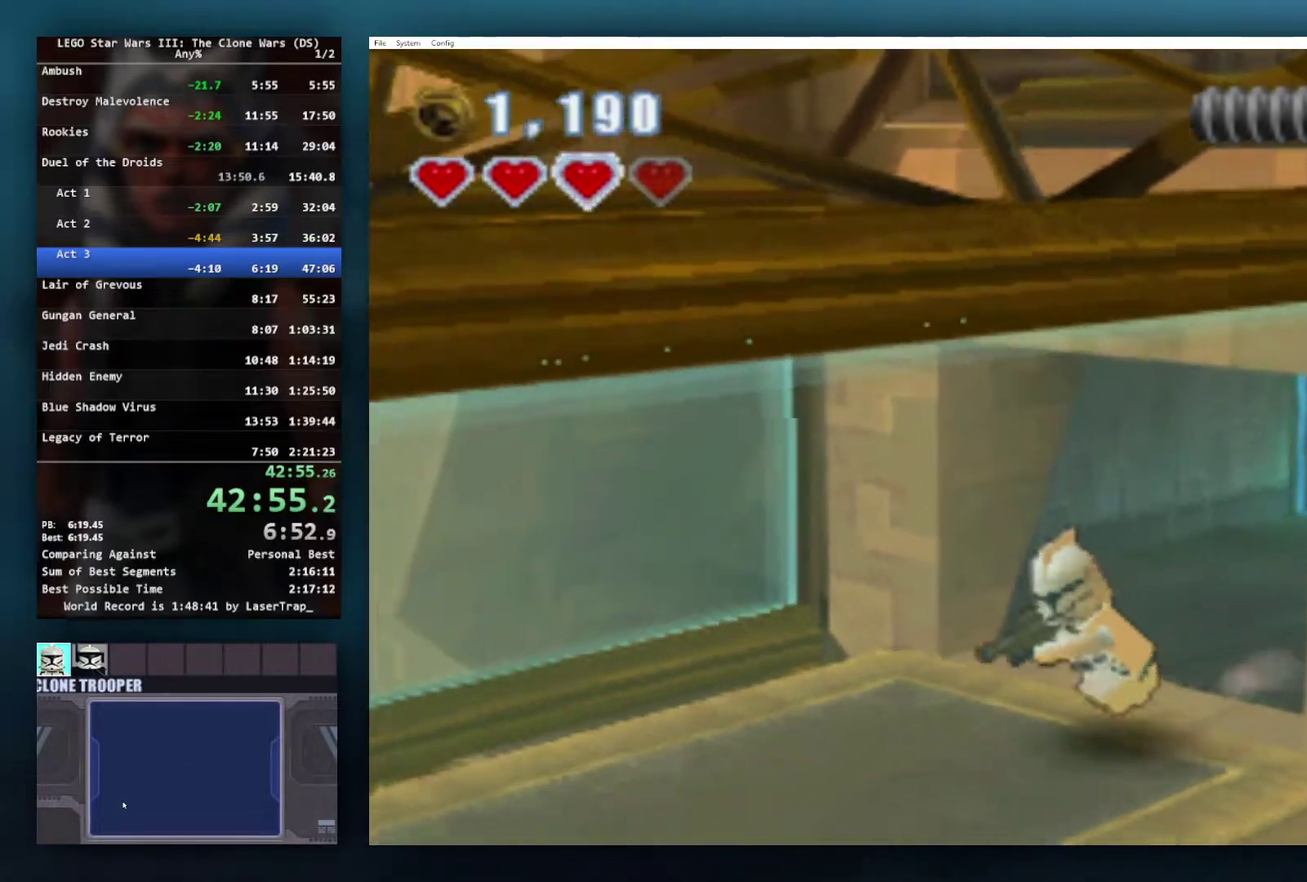
{"buttons": [], "left_stick": "down-left", "right_stick": "center", "events": []}
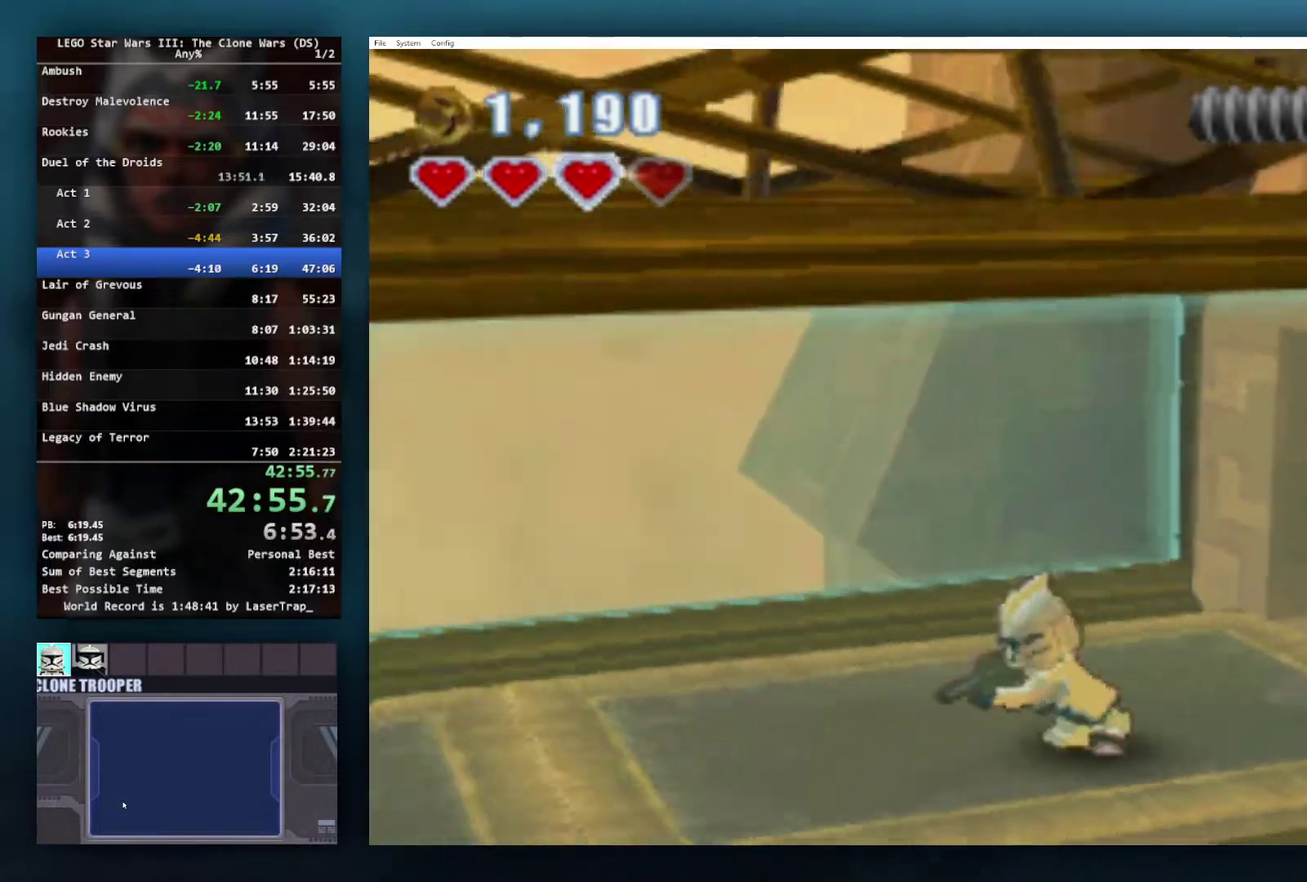
{"buttons": [], "left_stick": "up-left", "right_stick": "center", "events": [[200, "left_stick", "left"], [500, "left_stick", "up-left"]]}